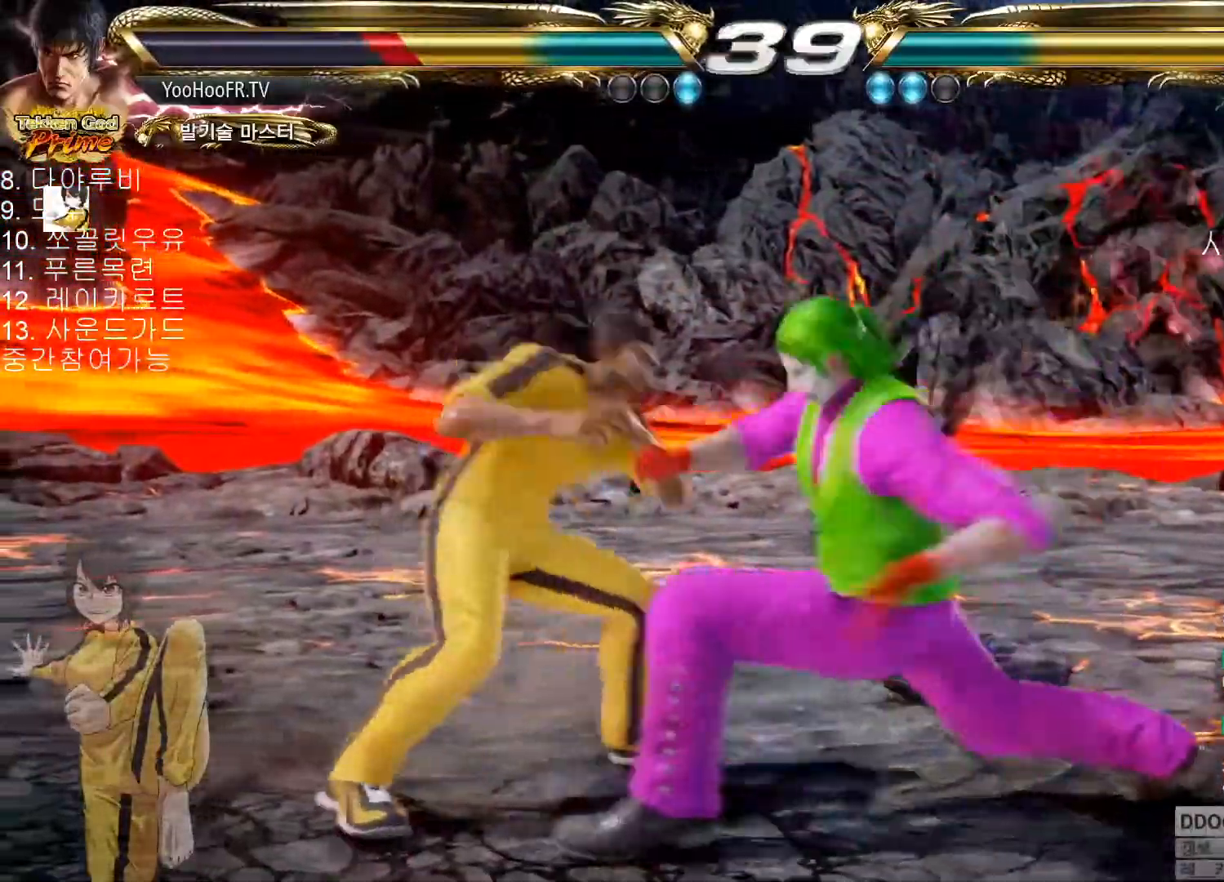
Gameplay with a controller (arcade stick); each line is a JSON object with the inputs held at the frame after it. "button_events" lists button changes between this image and that frame as [ms after this image, input, new state], when the widget could be followed in between (sticks are given only as held states). Not read: L3 R3.
{"buttons": [], "left_stick": "left", "button_events": [[300, "CIRCLE", "down"], [417, "CIRCLE", "up"]]}
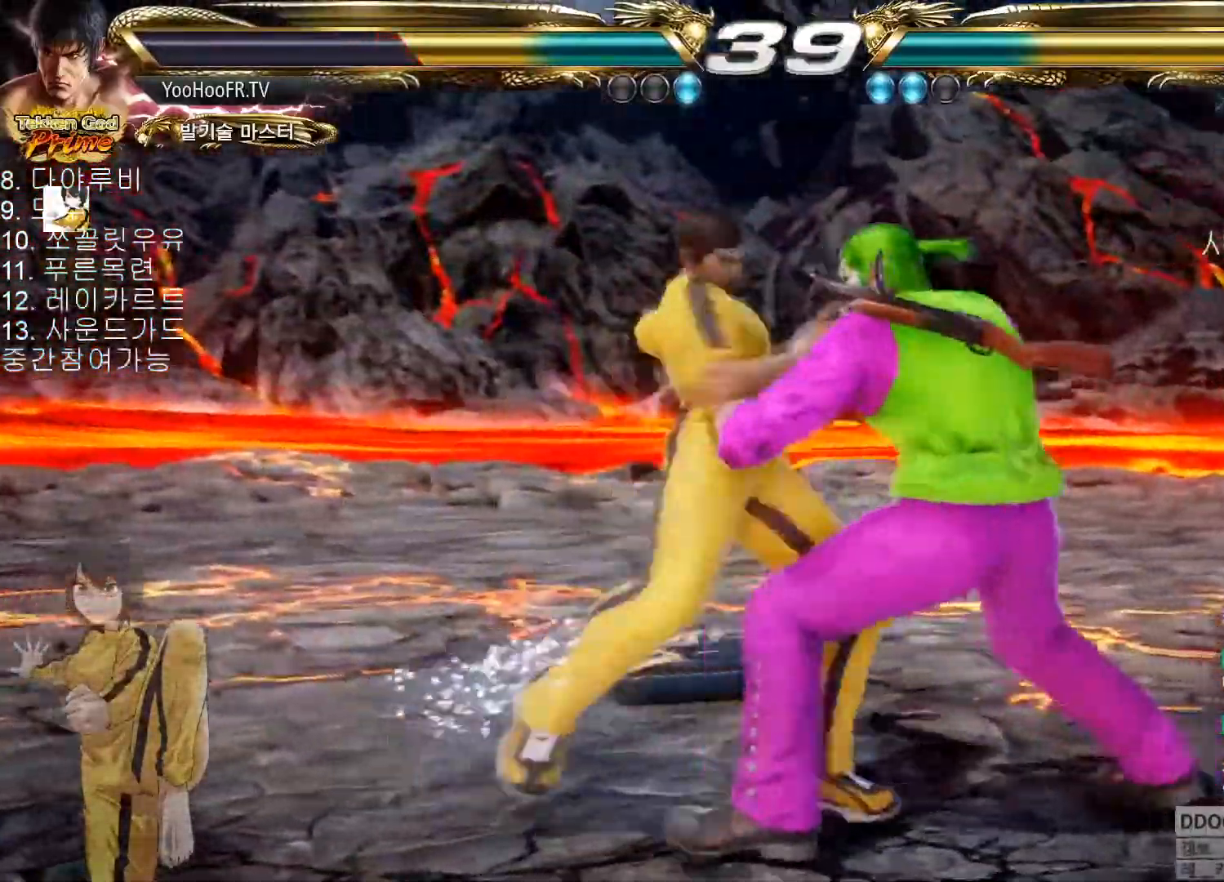
{"buttons": ["TRIANGLE"], "left_stick": "center", "button_events": [[434, "TRIANGLE", "down"]]}
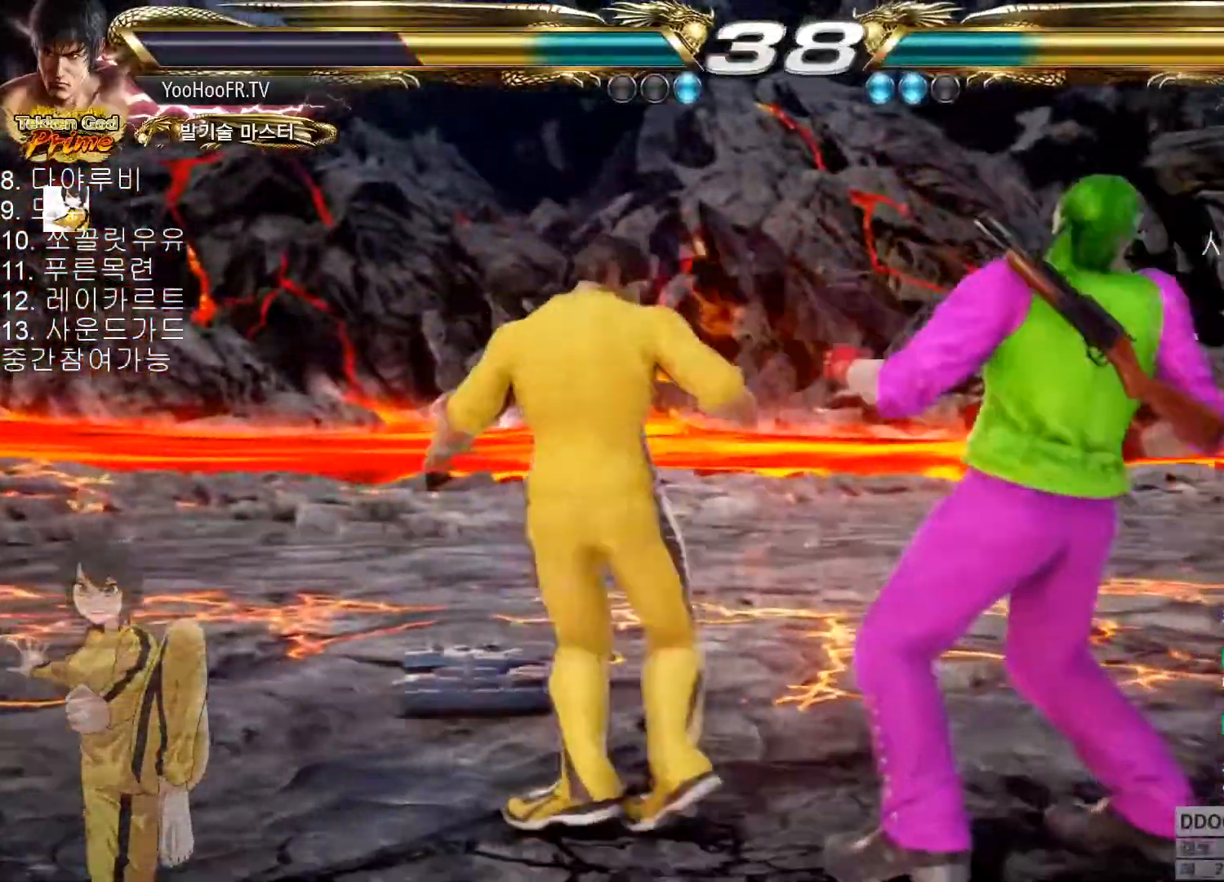
{"buttons": [], "left_stick": "center", "button_events": [[33, "TRIANGLE", "up"]]}
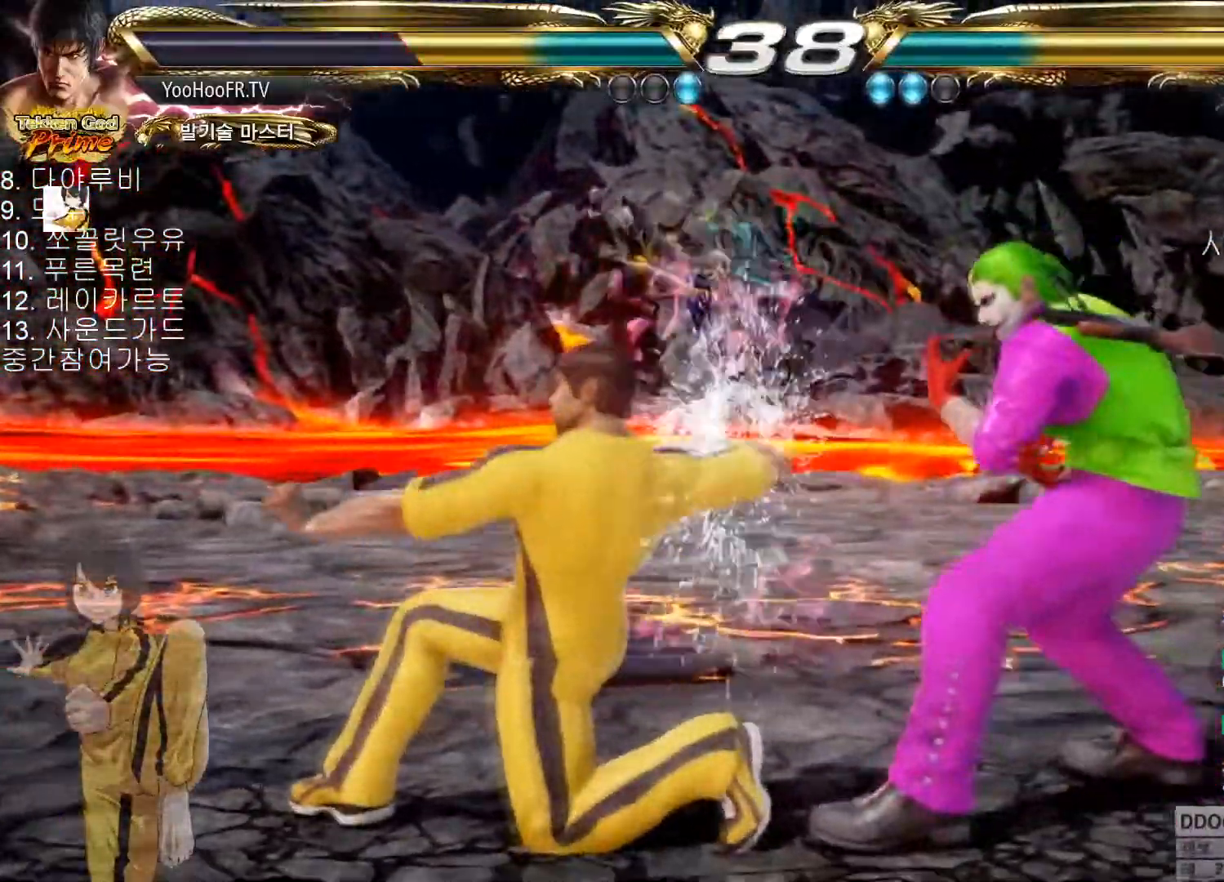
{"buttons": [], "left_stick": "left", "button_events": []}
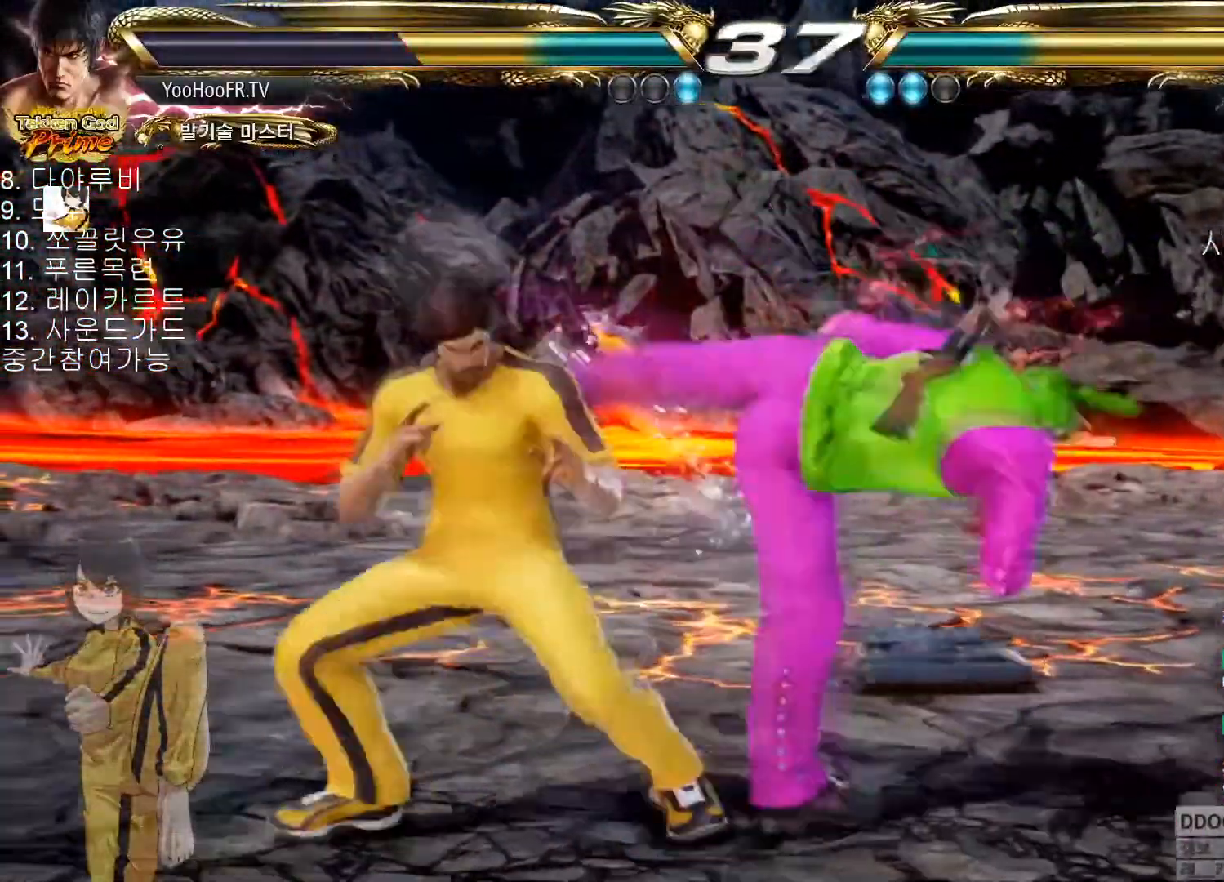
{"buttons": ["SQUARE"], "left_stick": "center", "button_events": [[350, "SQUARE", "down"]]}
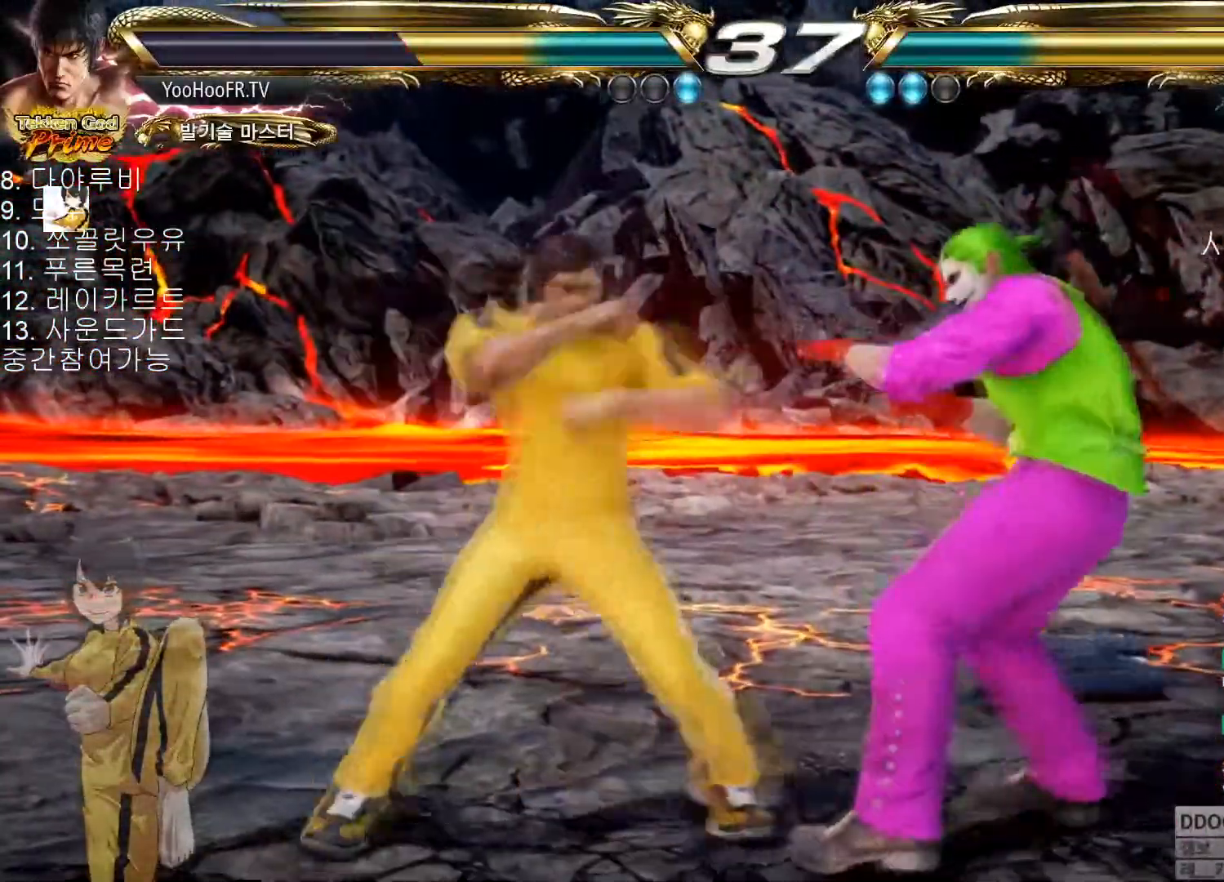
{"buttons": ["SQUARE"], "left_stick": "left", "button_events": []}
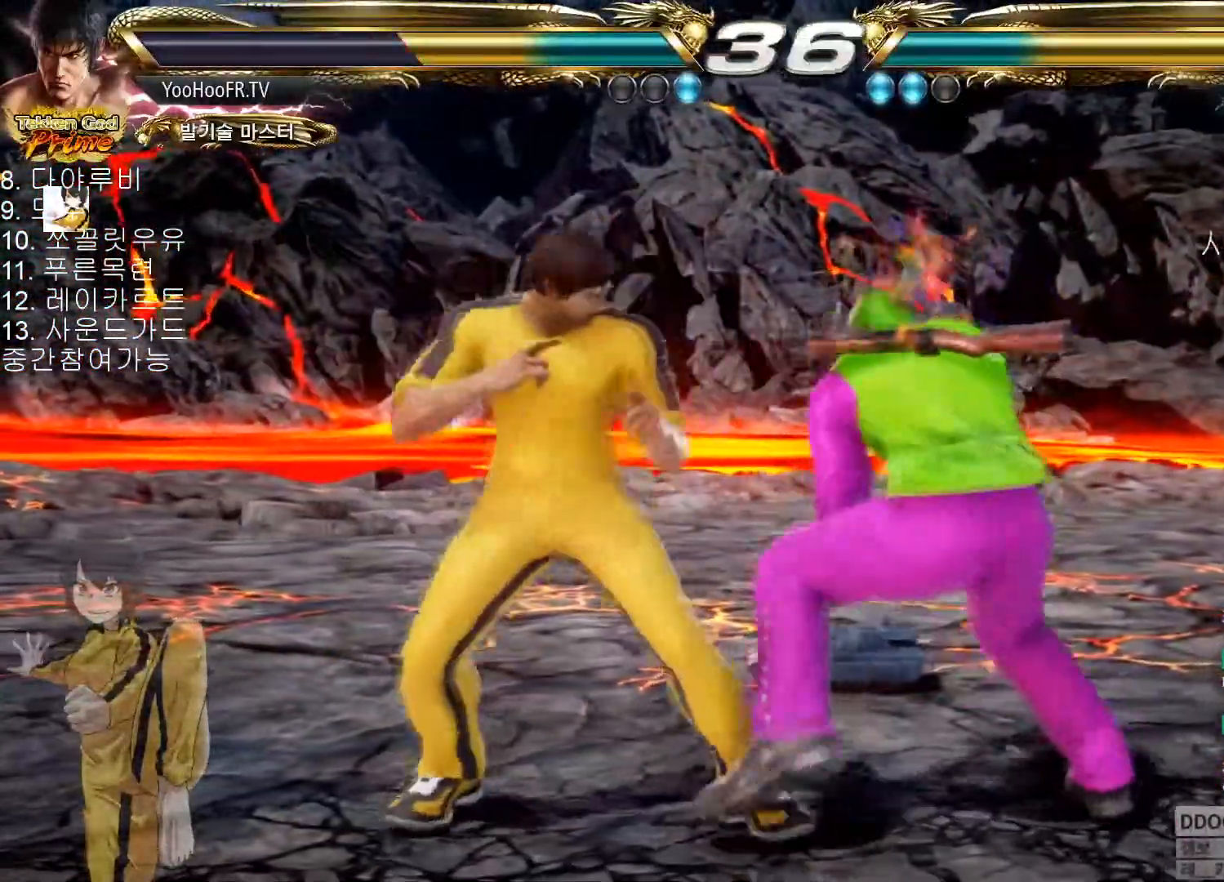
{"buttons": ["SQUARE"], "left_stick": "down"}